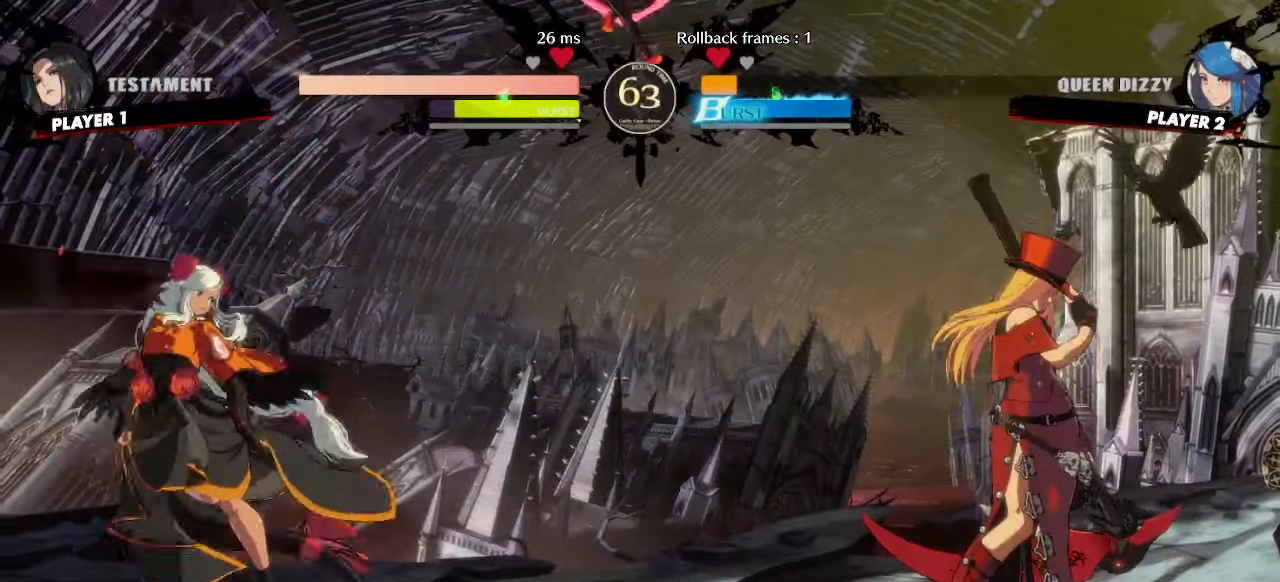
Gameplay with a controller (arcade stick); each line is a JSON object with the inputs held at the frame after it. "events" lists button and stick changes between this image and that frame as [ms after this image, input, new state], when the widget could be followed in between. Not read: L3 R3 other_buttons.
{"buttons": ["DPAD_LEFT"], "events": []}
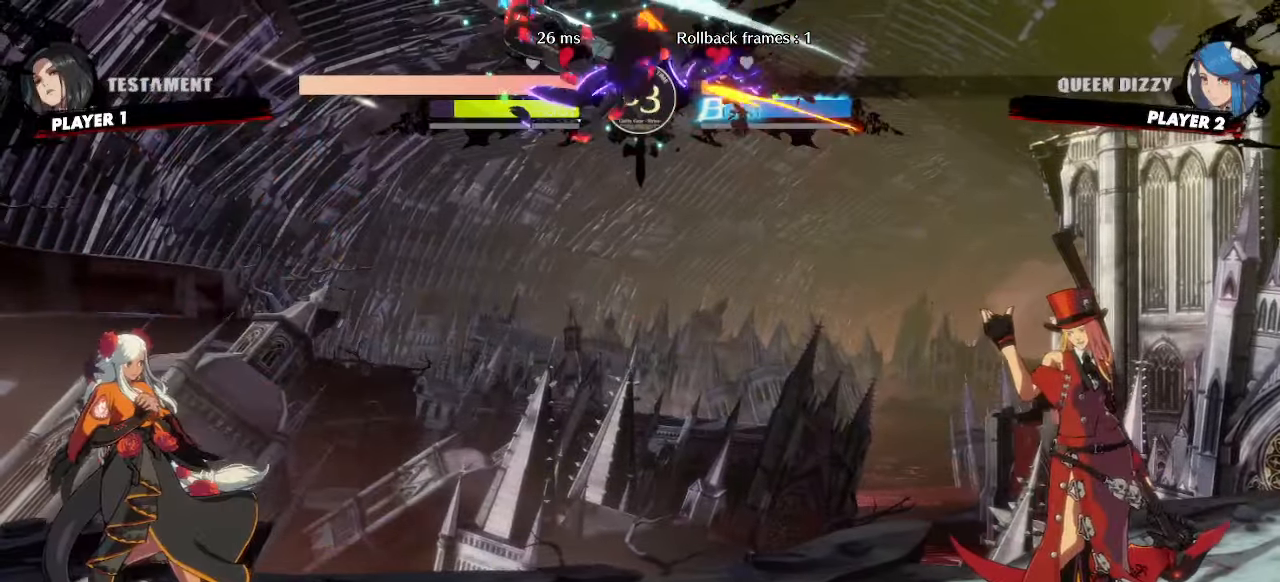
{"buttons": [], "events": [[117, "DPAD_DOWN", "down"], [117, "DPAD_LEFT", "up"], [233, "DPAD_RIGHT", "down"], [250, "DPAD_DOWN", "up"], [317, "DPAD_RIGHT", "up"]]}
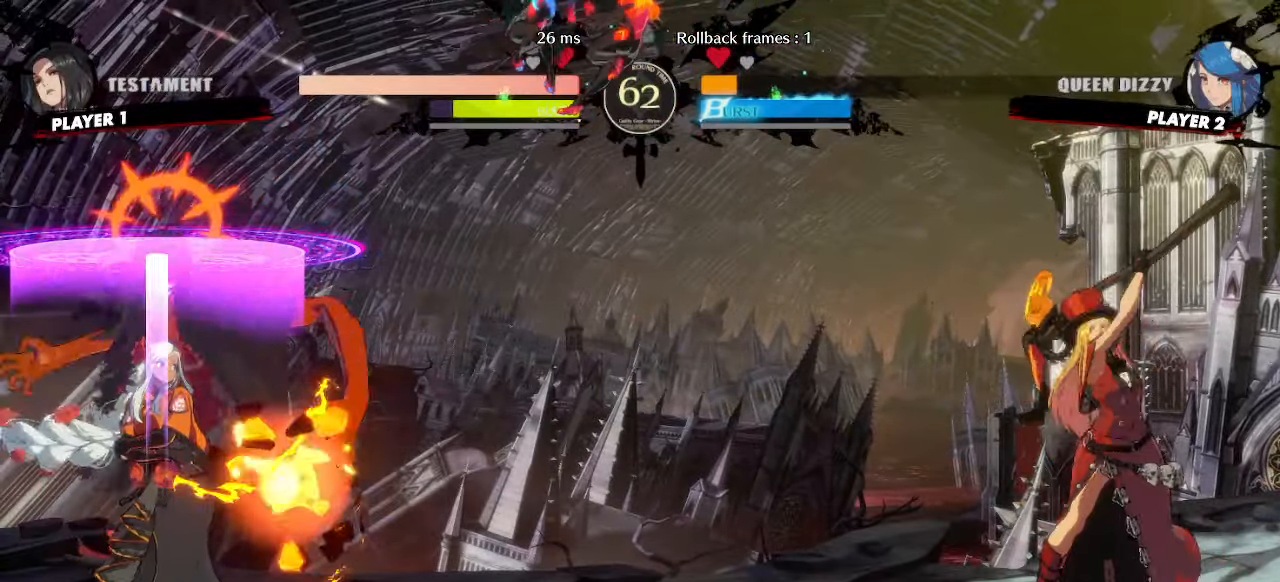
{"buttons": ["DPAD_LEFT"], "events": [[67, "DPAD_LEFT", "down"]]}
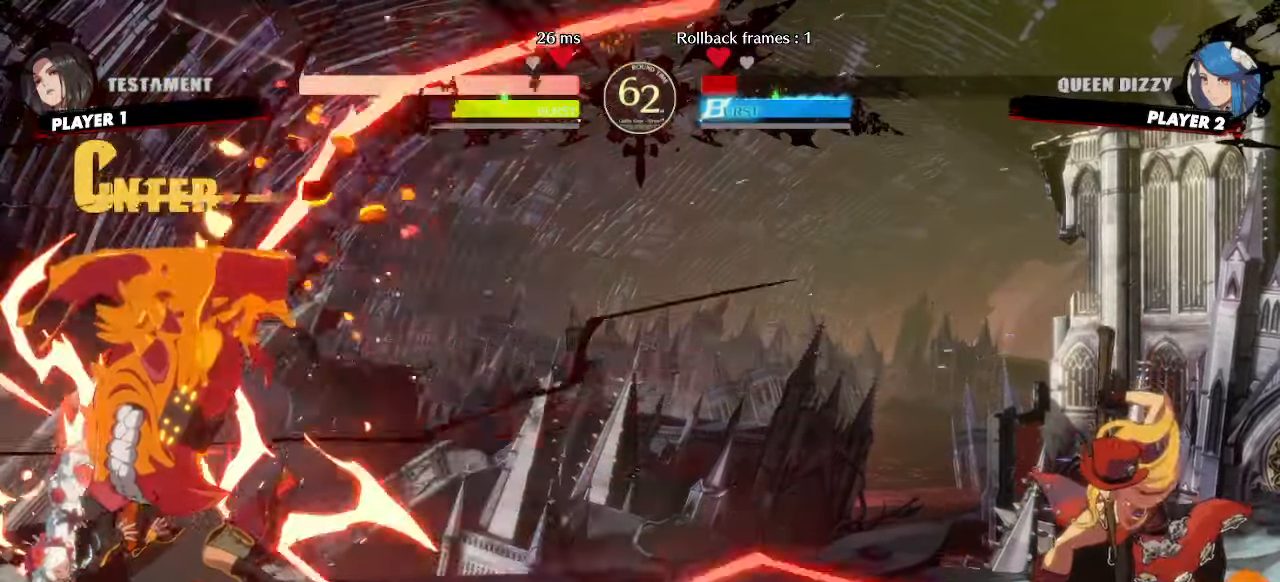
{"buttons": ["DPAD_LEFT"], "events": [[283, "DPAD_LEFT", "up"], [417, "DPAD_LEFT", "down"]]}
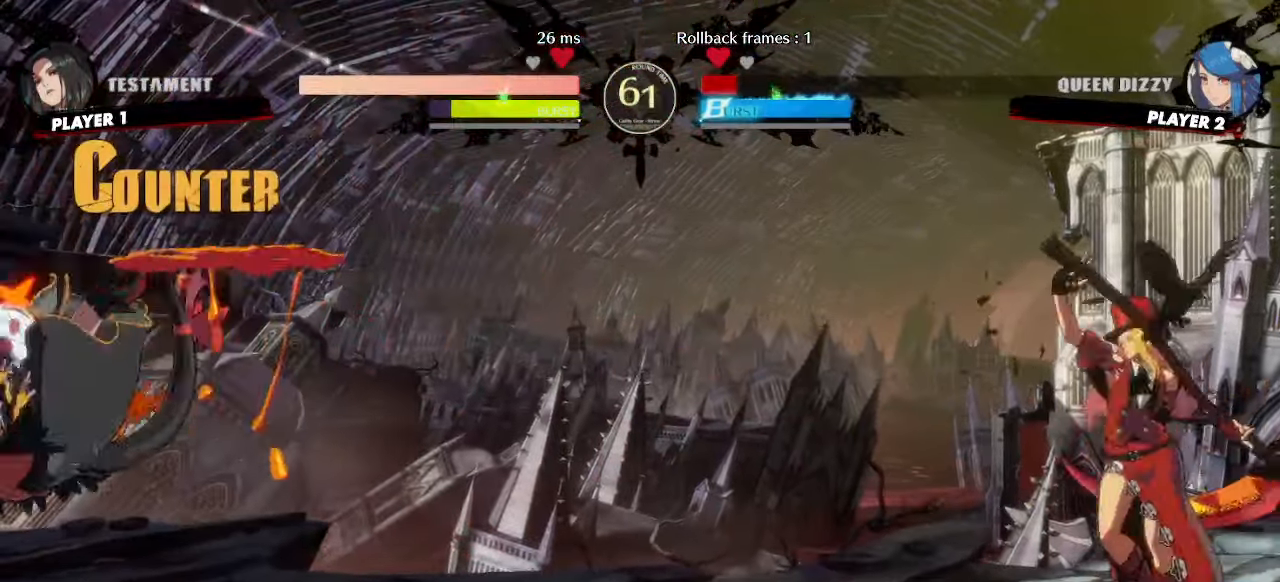
{"buttons": ["DPAD_LEFT"], "events": []}
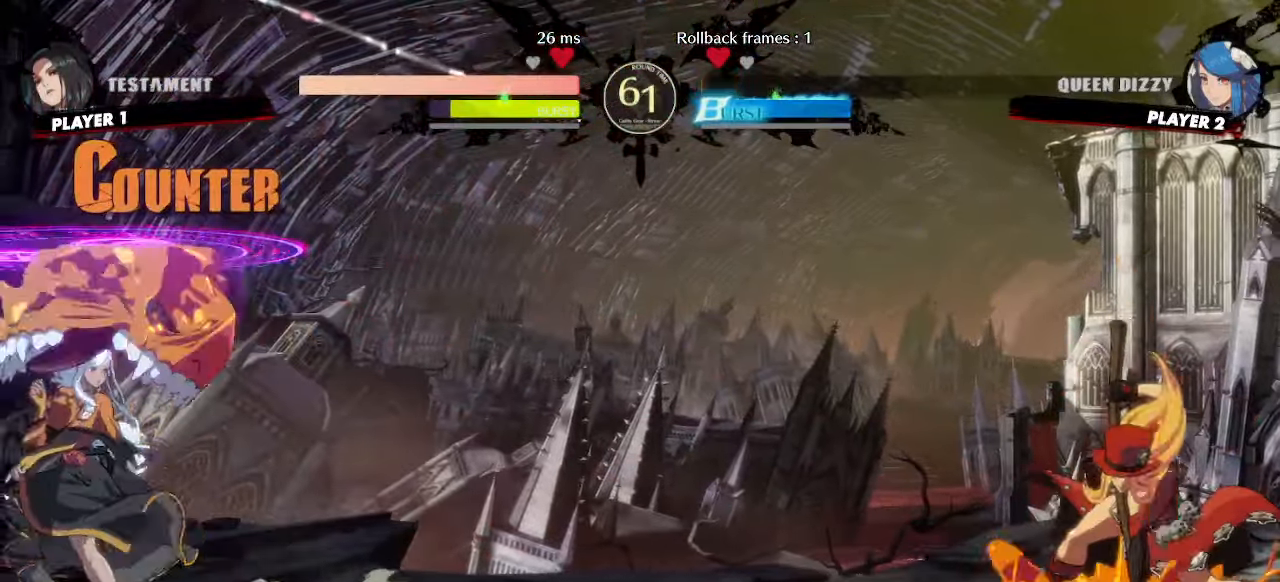
{"buttons": ["DPAD_LEFT"], "events": []}
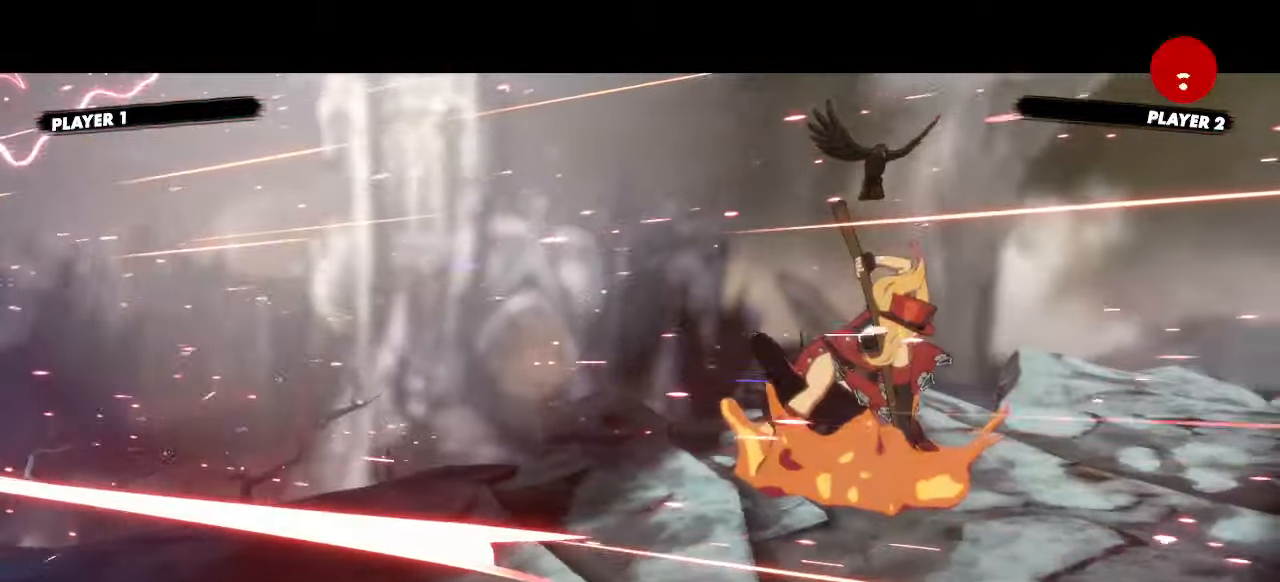
{"buttons": ["K"], "events": [[133, "DPAD_LEFT", "up"], [500, "K", "down"]]}
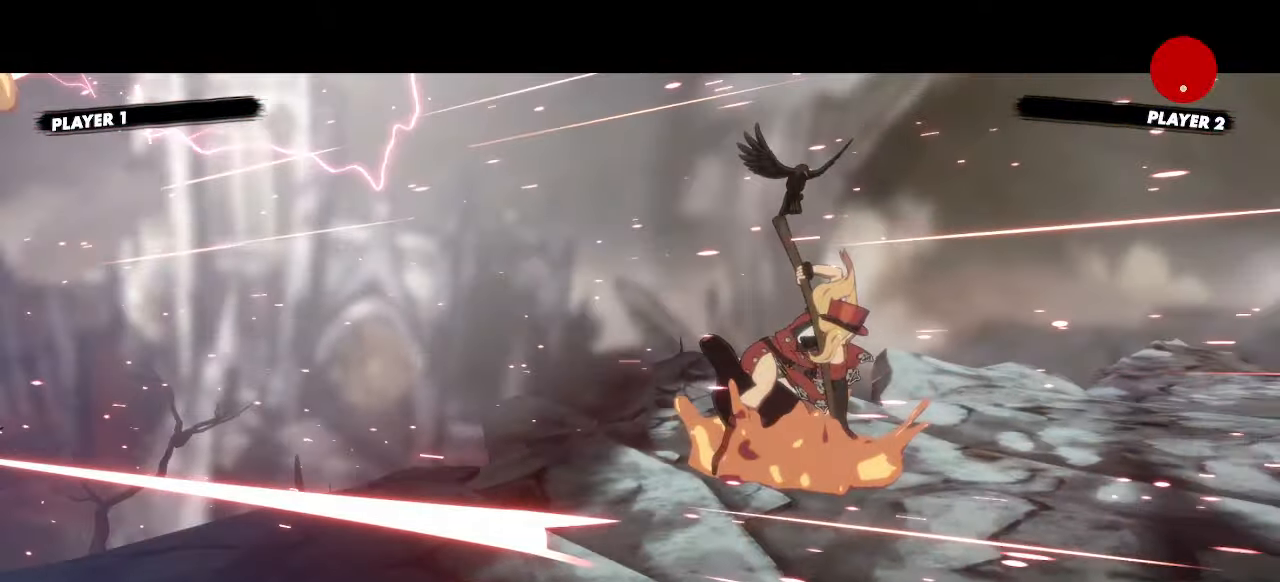
{"buttons": []}
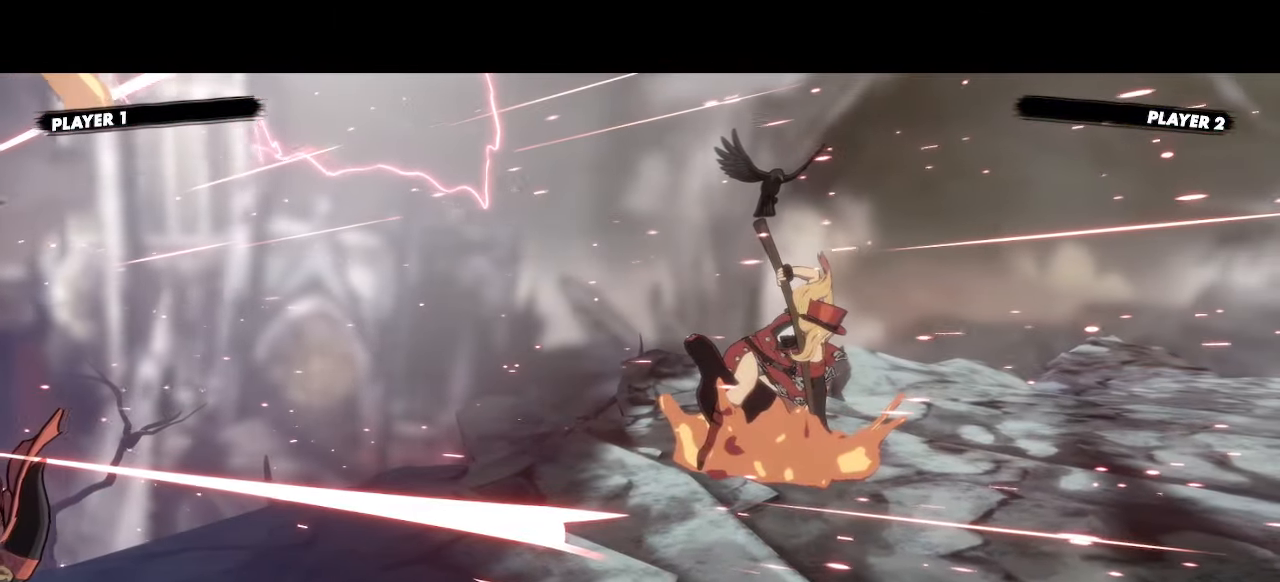
{"buttons": [], "events": [[17, "K", "down"], [100, "K", "up"], [167, "K", "down"], [267, "K", "up"], [333, "K", "down"], [383, "K", "up"]]}
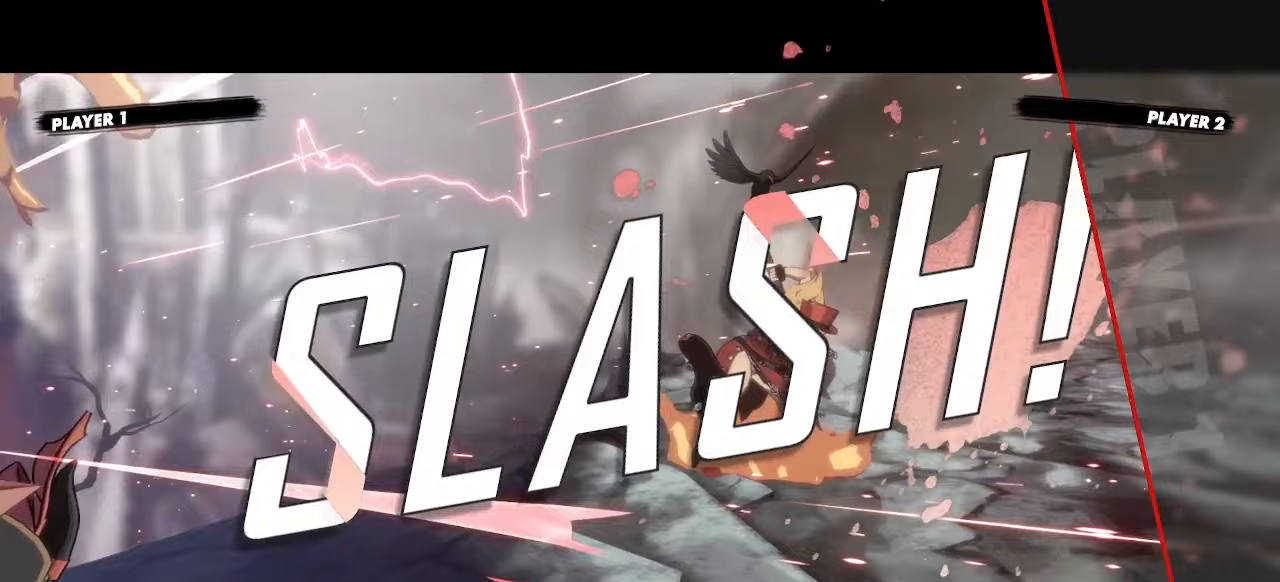
{"buttons": ["K"], "events": [[500, "K", "down"]]}
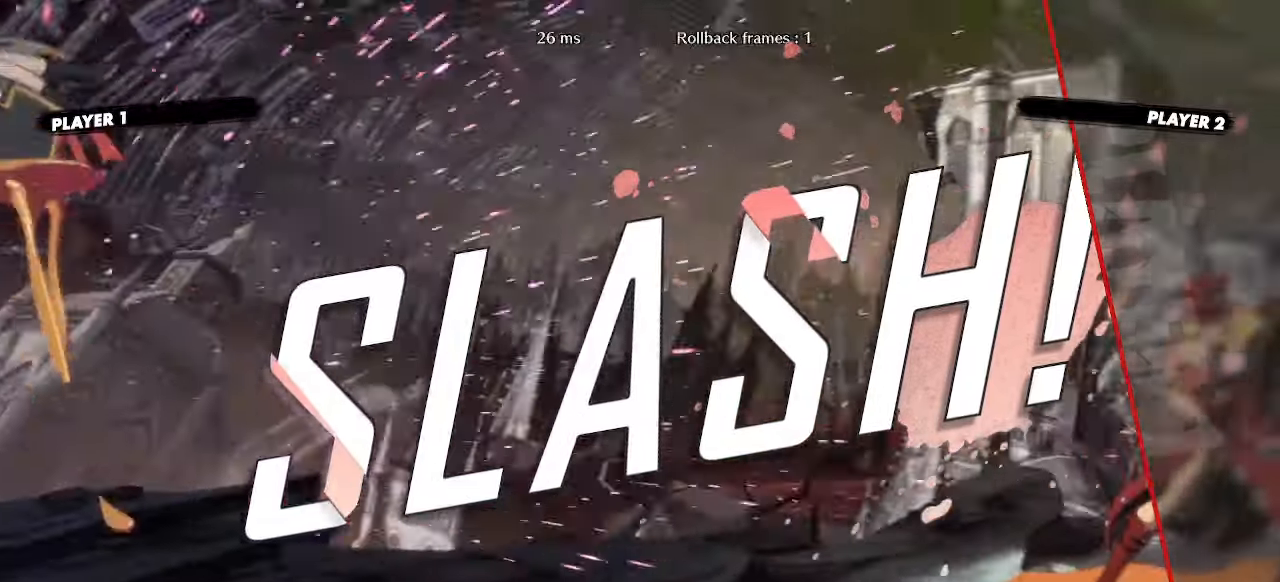
{"buttons": ["K"], "events": [[50, "K", "up"], [133, "K", "down"], [217, "K", "up"], [300, "K", "down"], [383, "K", "up"], [450, "K", "down"]]}
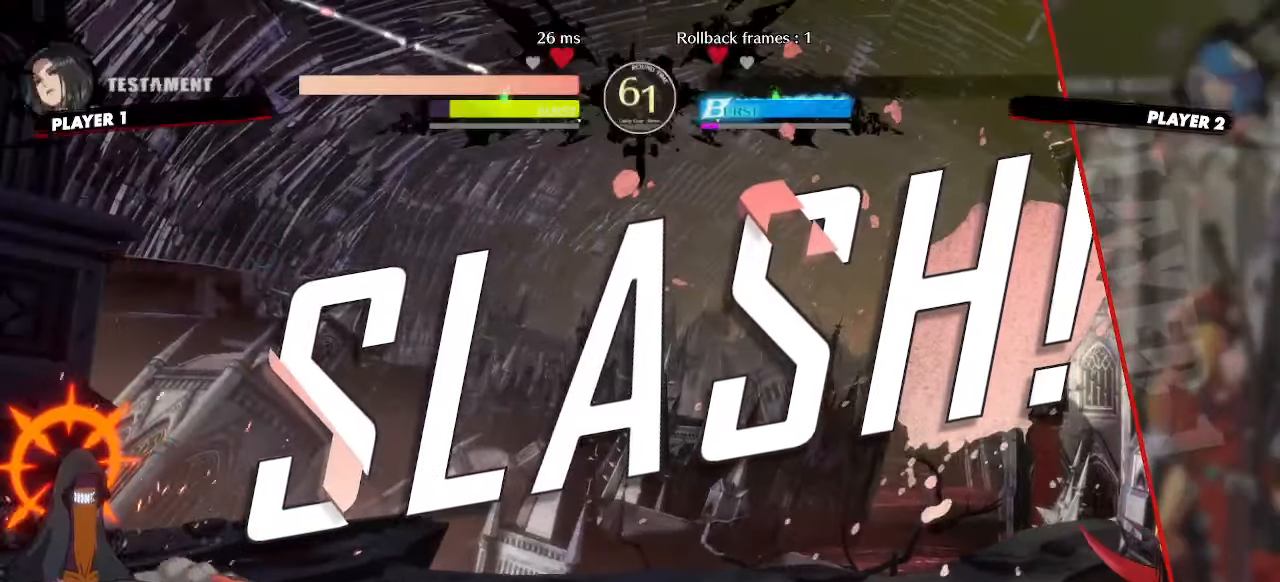
{"buttons": ["DPAD_RIGHT"], "events": [[33, "K", "up"], [117, "K", "down"], [200, "K", "up"], [483, "DPAD_RIGHT", "down"]]}
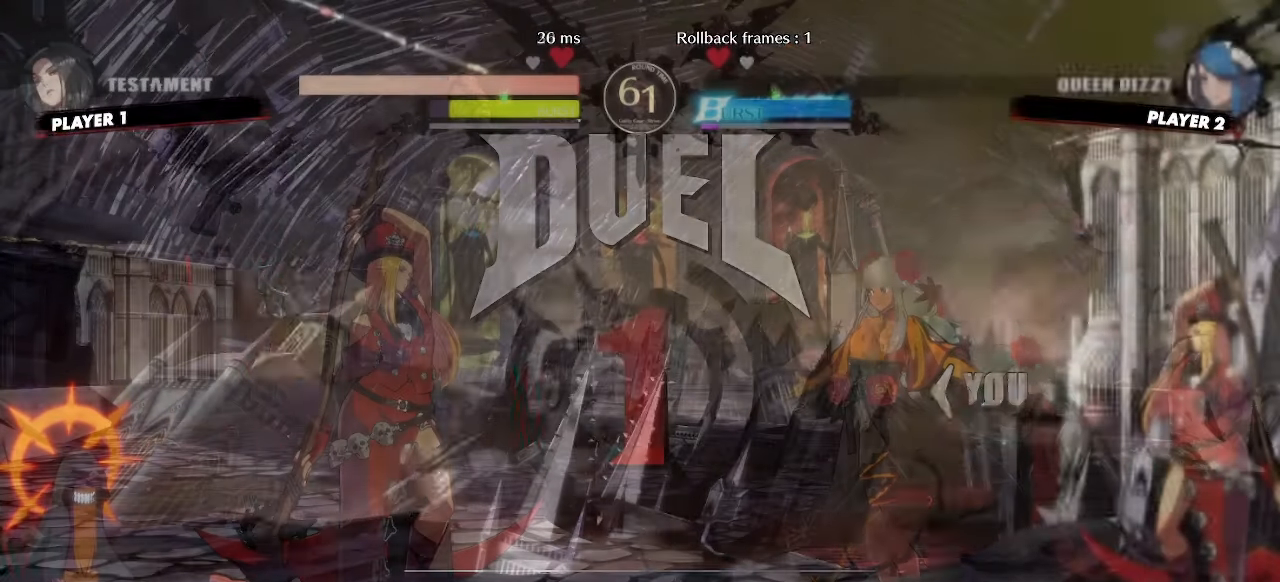
{"buttons": ["DPAD_RIGHT"], "events": []}
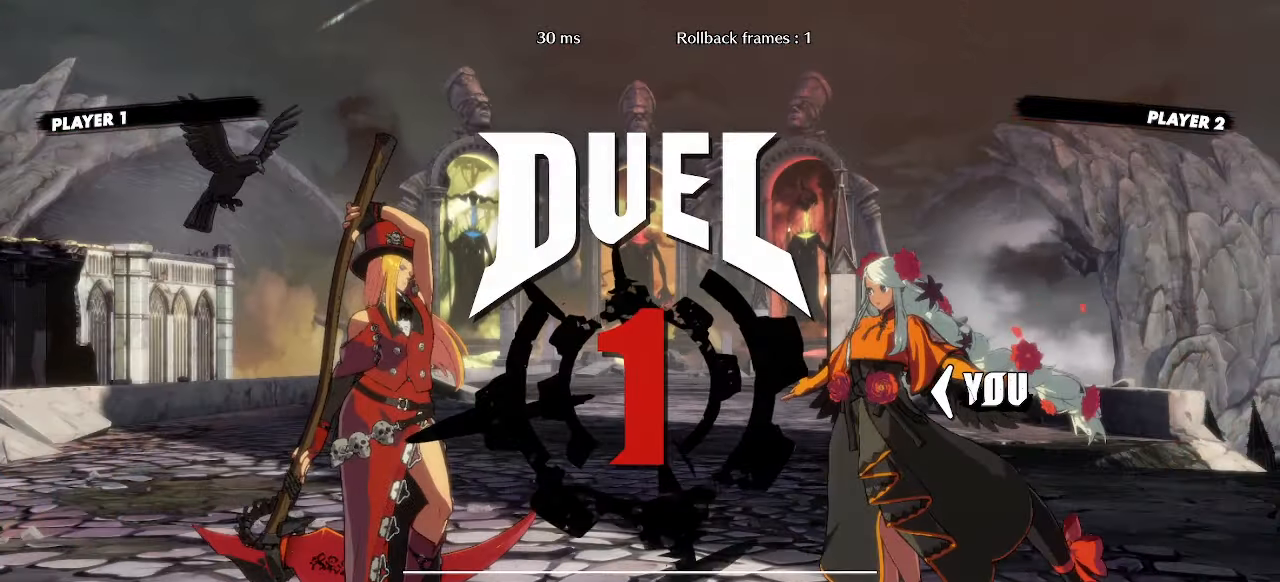
{"buttons": [], "events": [[483, "DPAD_RIGHT", "up"]]}
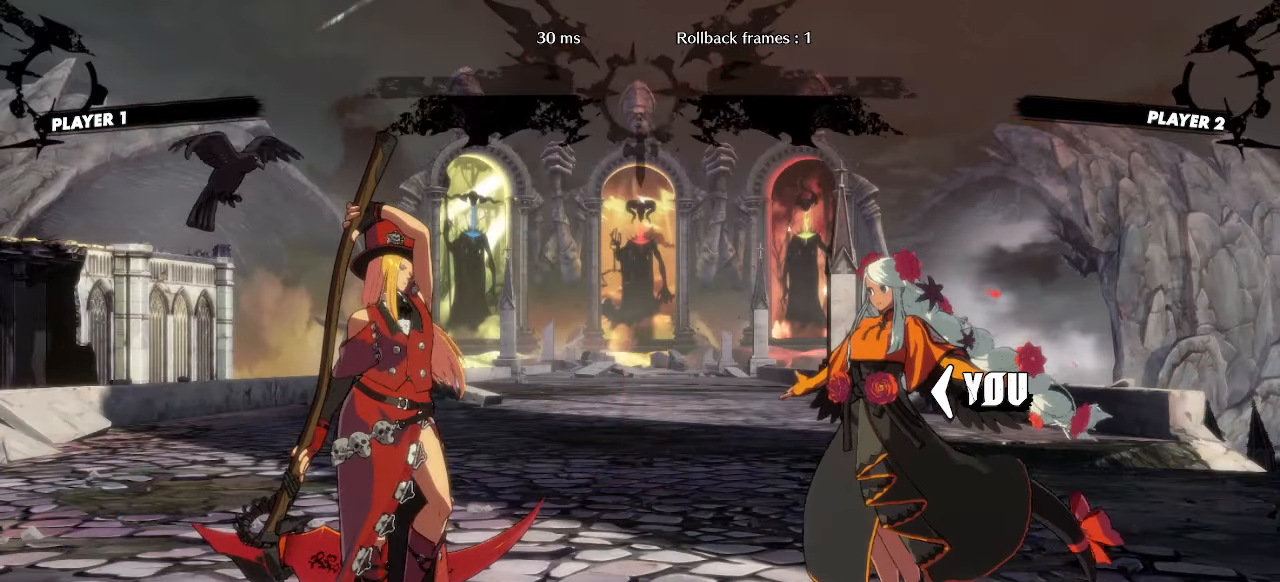
{"buttons": [], "events": []}
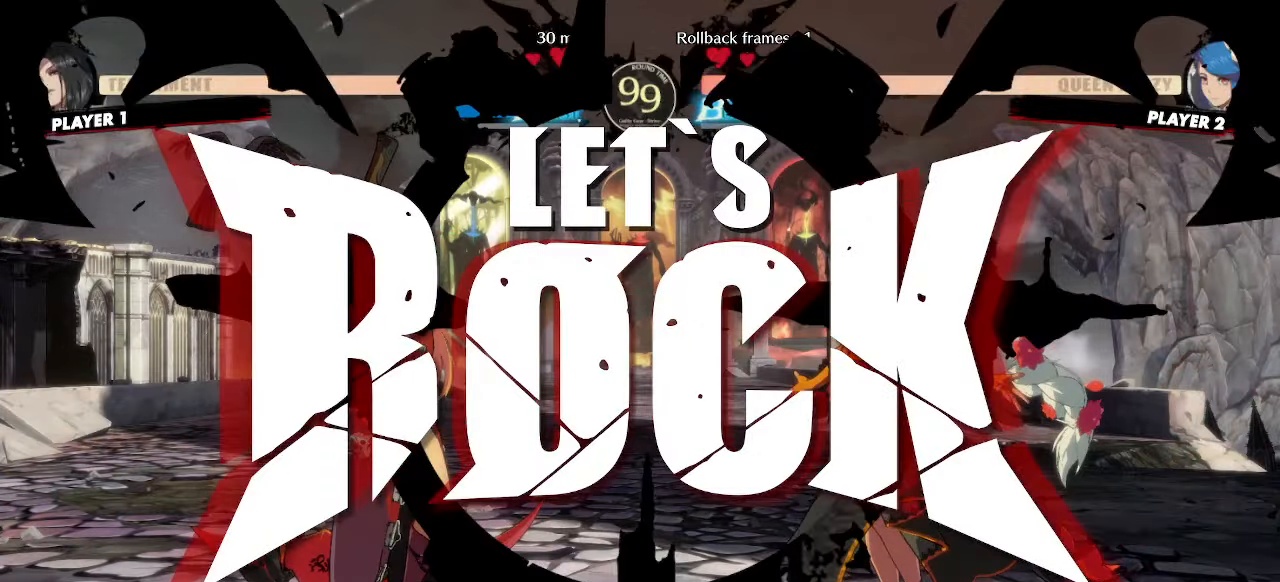
{"buttons": [], "events": [[50, "DPAD_RIGHT", "down"], [67, "DPAD_UP", "down"], [367, "DPAD_UP", "up"], [383, "DPAD_RIGHT", "up"]]}
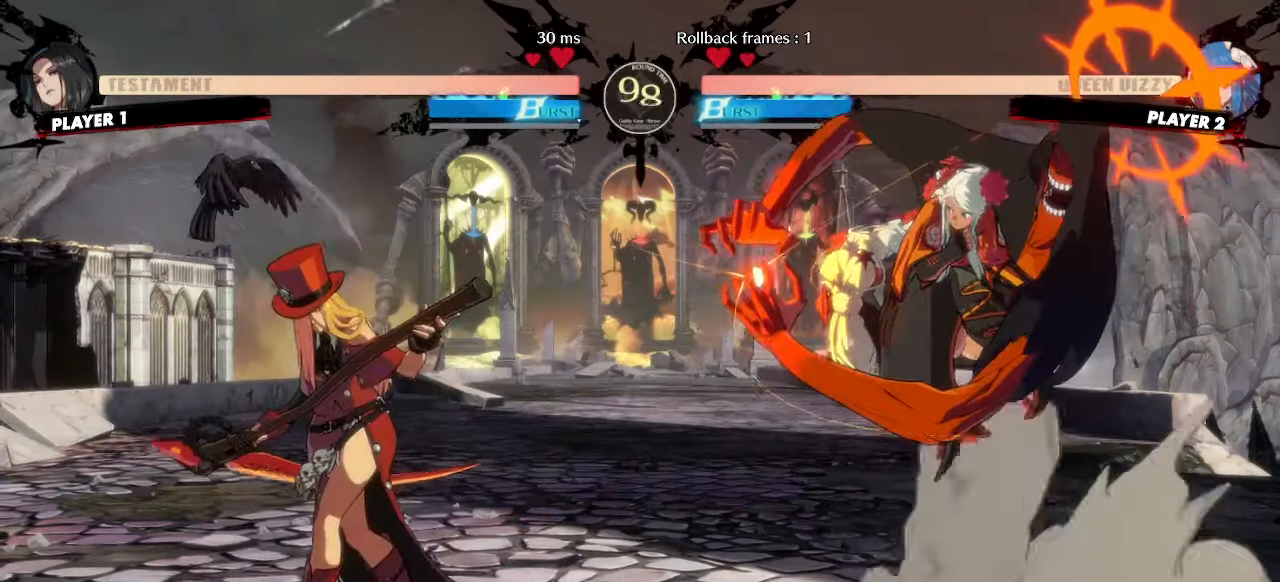
{"buttons": [], "events": []}
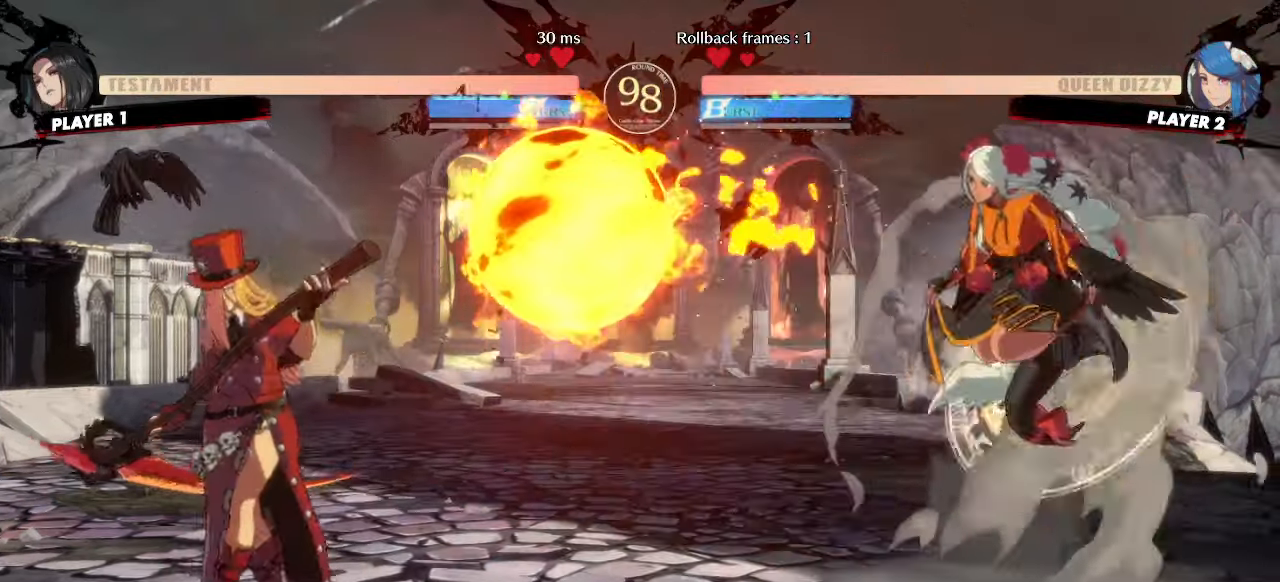
{"buttons": [], "events": []}
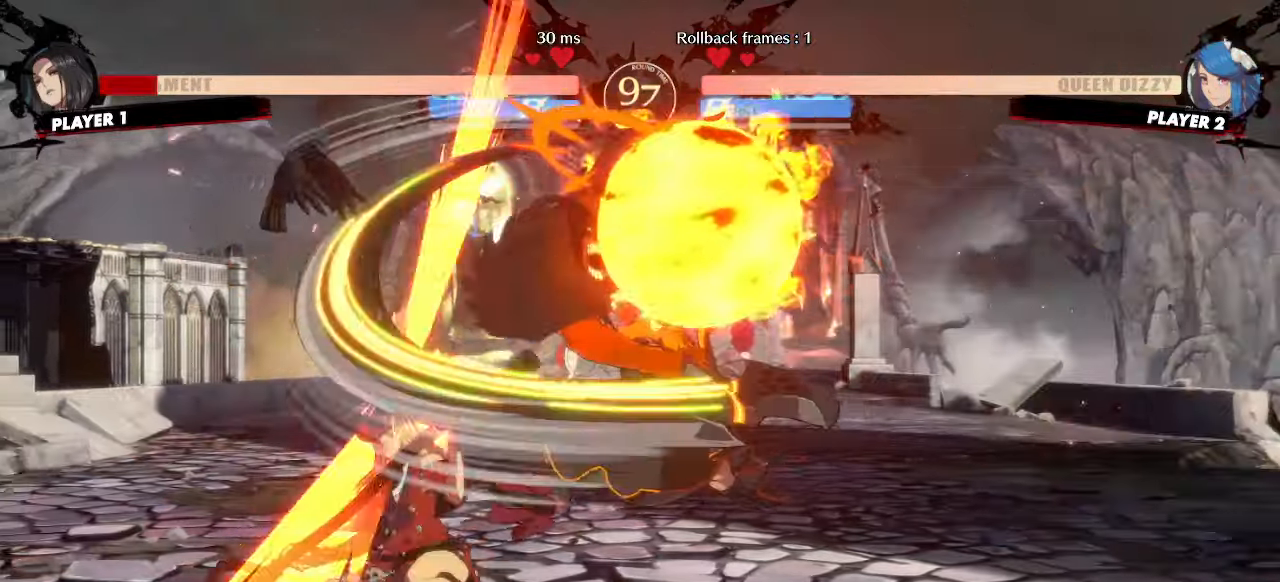
{"buttons": ["DPAD_DOWN"], "events": [[67, "DPAD_LEFT", "down"], [250, "DPAD_LEFT", "up"], [300, "DPAD_DOWN", "down"], [300, "K", "down"], [400, "K", "up"]]}
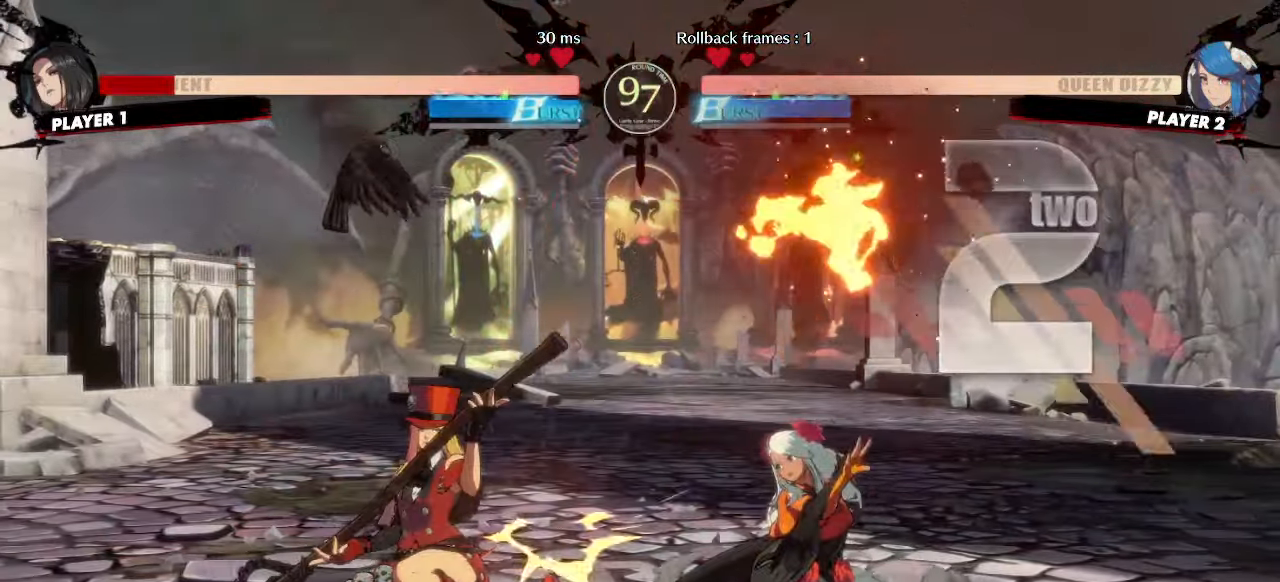
{"buttons": [], "events": [[367, "DPAD_RIGHT", "down"], [383, "DPAD_DOWN", "up"], [467, "DPAD_RIGHT", "up"]]}
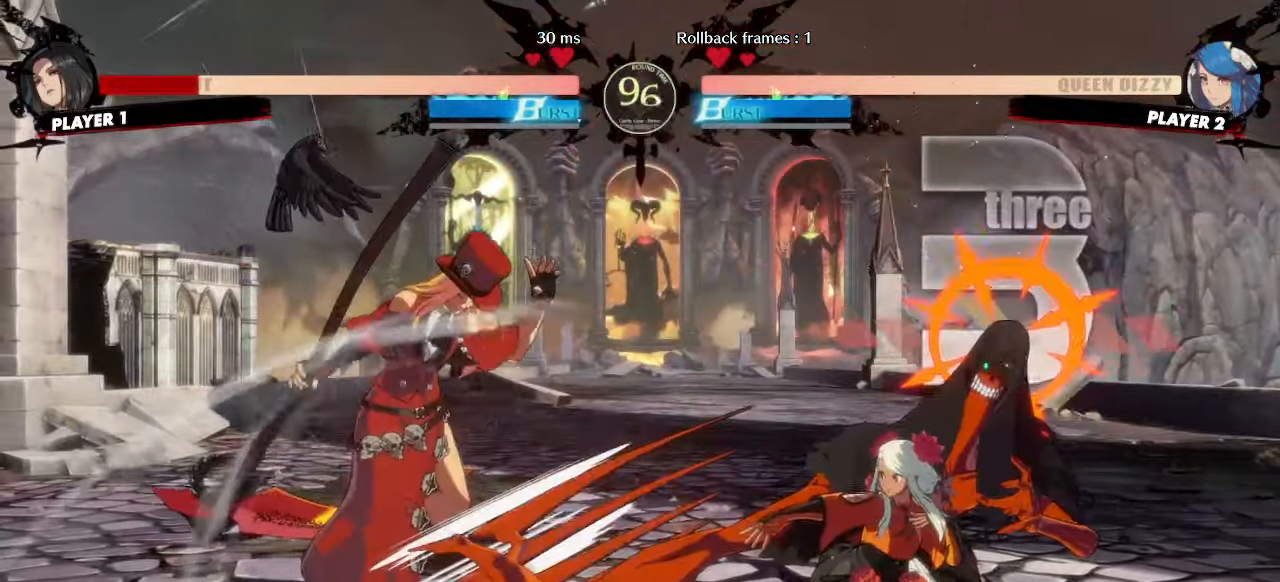
{"buttons": [], "events": [[100, "DPAD_RIGHT", "down"], [300, "DPAD_RIGHT", "up"]]}
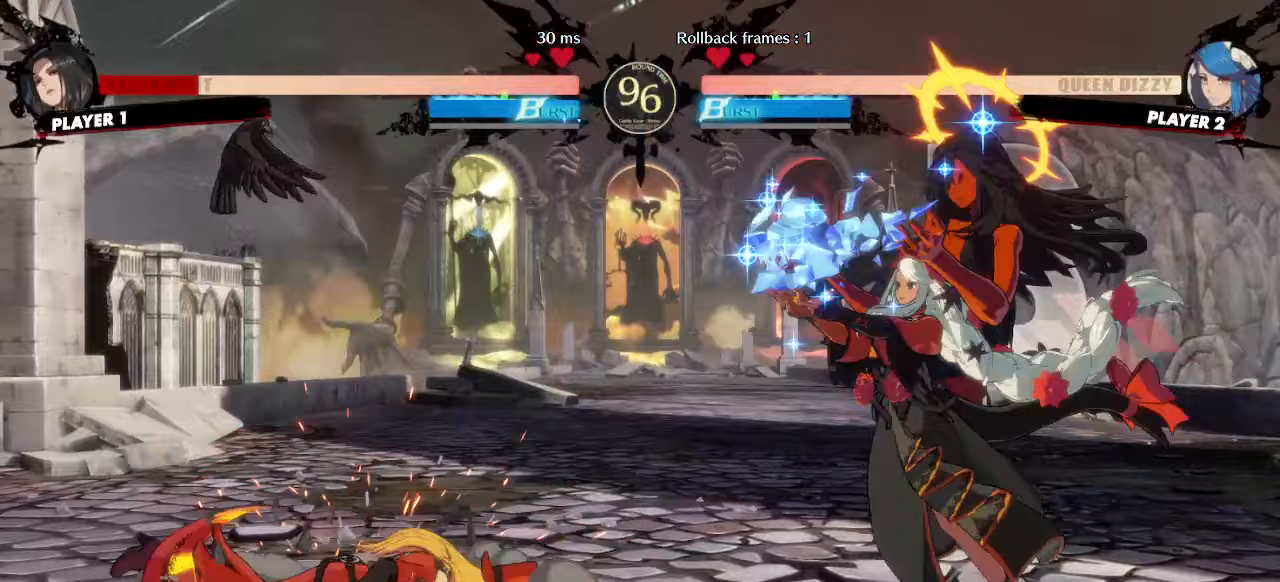
{"buttons": ["DPAD_LEFT"], "events": [[233, "DPAD_LEFT", "down"]]}
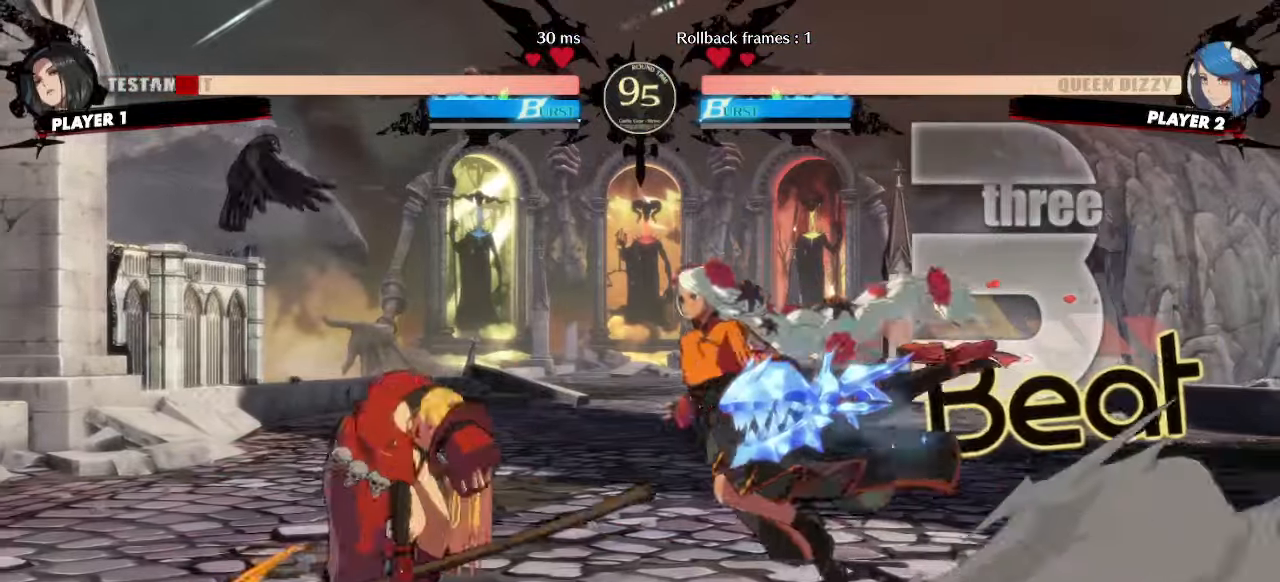
{"buttons": [], "events": [[150, "DPAD_LEFT", "up"], [283, "HS", "down"], [417, "HS", "up"]]}
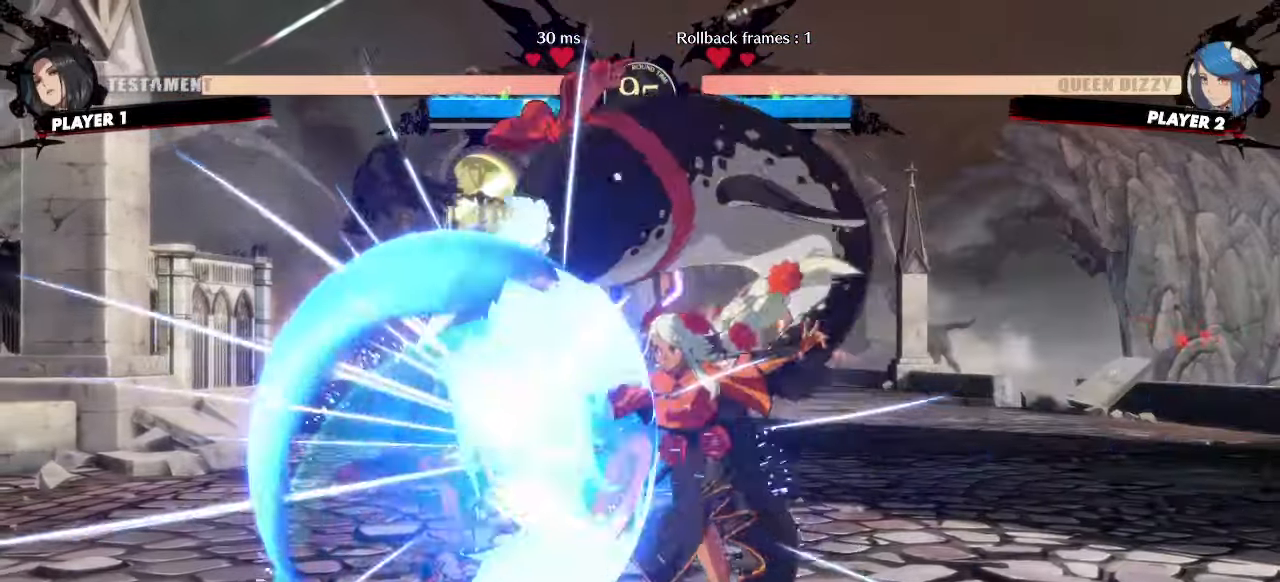
{"buttons": ["DPAD_RIGHT"], "events": [[33, "DPAD_DOWN", "down"], [117, "DPAD_RIGHT", "down"], [183, "DPAD_DOWN", "up"], [217, "DPAD_RIGHT", "up"], [400, "DPAD_RIGHT", "down"]]}
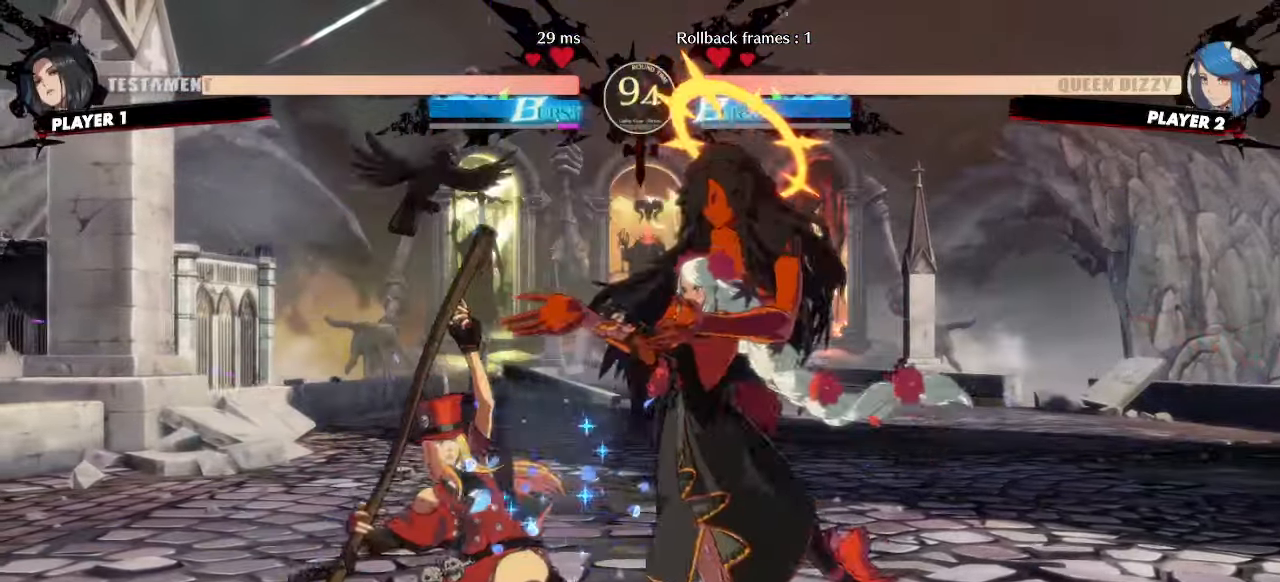
{"buttons": ["DPAD_DOWN", "K"], "events": [[83, "DPAD_RIGHT", "up"], [250, "DPAD_DOWN", "down"], [400, "K", "down"]]}
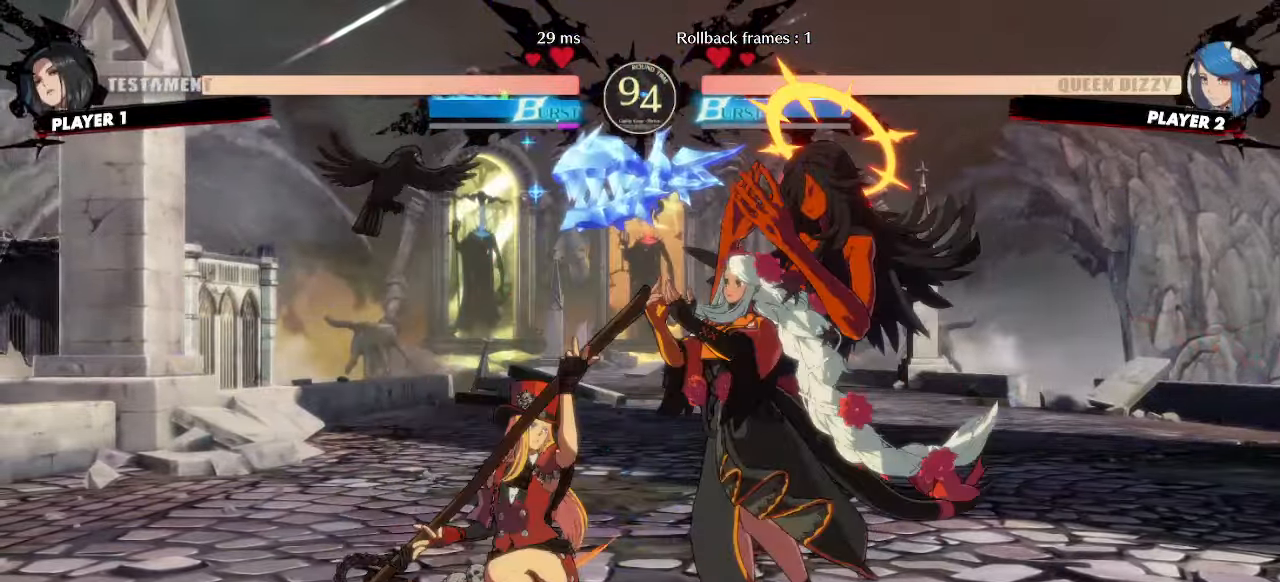
{"buttons": ["DPAD_DOWN"]}
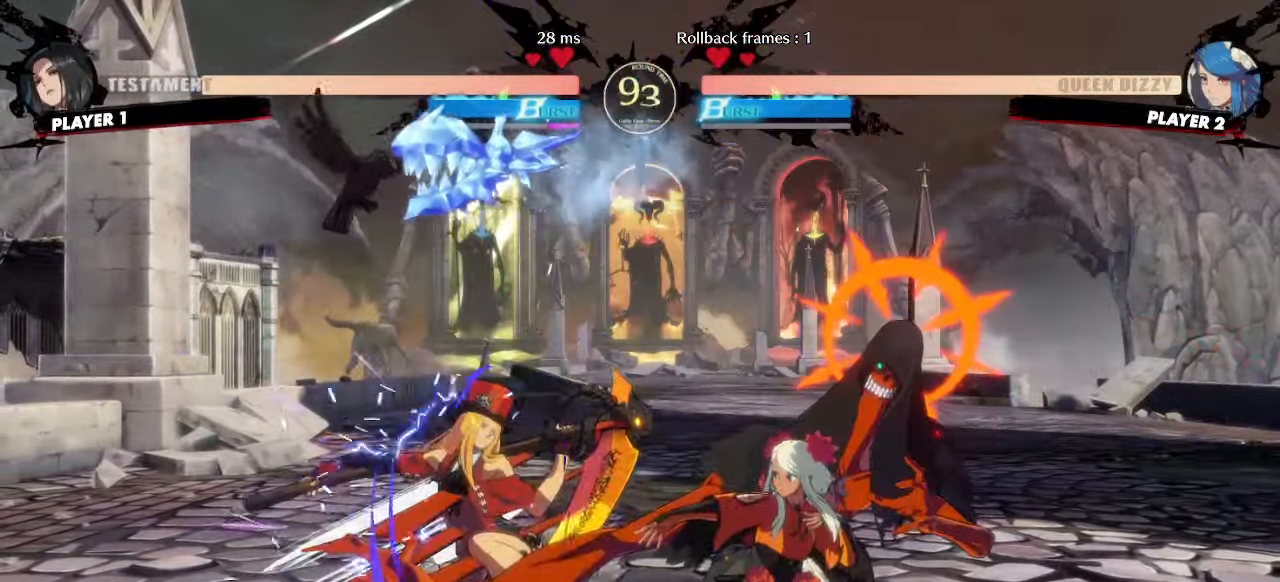
{"buttons": ["DPAD_RIGHT"], "events": [[200, "DPAD_LEFT", "down"], [250, "DPAD_DOWN", "up"], [267, "DPAD_LEFT", "up"], [417, "DPAD_RIGHT", "down"]]}
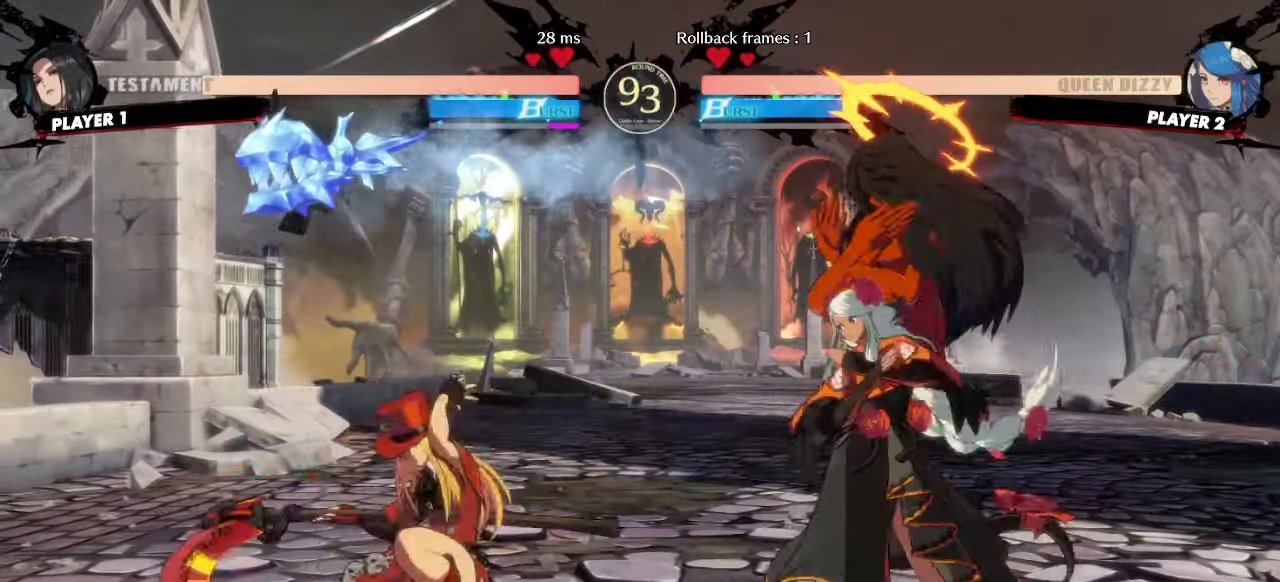
{"buttons": ["DPAD_RIGHT"], "events": []}
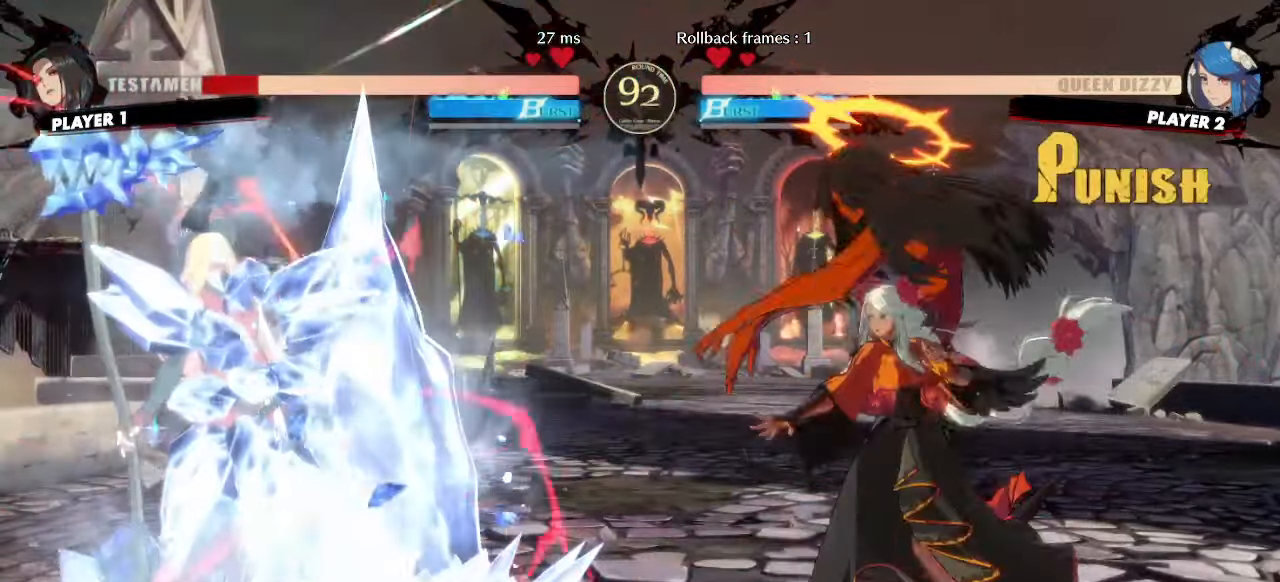
{"buttons": ["DPAD_DOWN"]}